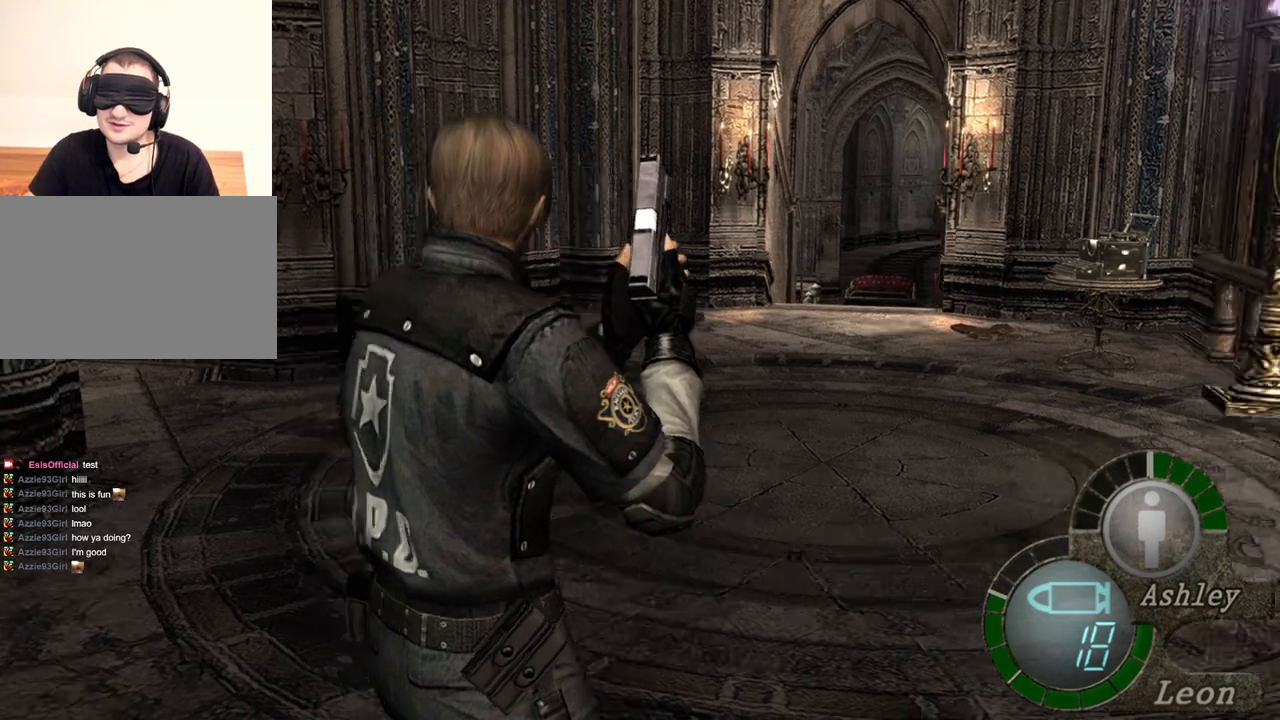
Gameplay with keyboard and mouse; each line is a JSON object with the keys and mouse buttons held at the frame after it. "events" lists presses ("down") and releases ("up") of "1", "2", "3", "4", "5", "a", "alt", "b", "c", "ctrl", "d", "e", "f", "g", "q", "r", "s", "shift", "space", "t", "tab", "tilde", "v", "w", "x", "z", "mouse_left", "mouse_wheel", "mouse_right", "mouse_mb4" and "mouse_mb5" between this image and that frame as [ms after this image, input, new state], when the widget could be followed in between. "mouse_left", "mouse_wheel", "mouse_right", "mouse_mb4", "mouse_mb5" = the "left", "wheel", "right", "mb4", "mb5" buttons of the "mouse" list. No other keys are recorded. "wheel" means that the mouse wheel is clicked or scrolled. Mouse movement is not recorded.
{"keys": ["shift", "w"], "mouse": [], "events": [[167, "mouse_right", "down"], [300, "mouse_right", "up"], [400, "w", "down"], [434, "shift", "down"]]}
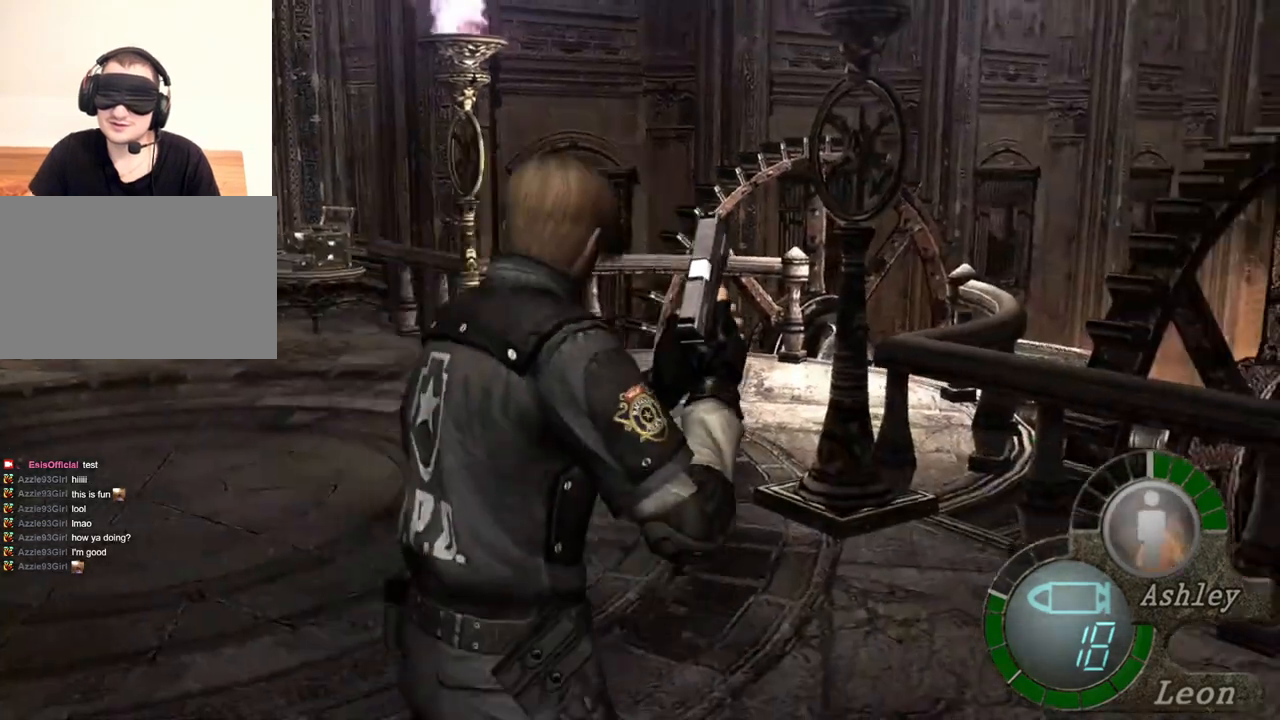
{"keys": ["shift", "w"], "mouse": [], "events": []}
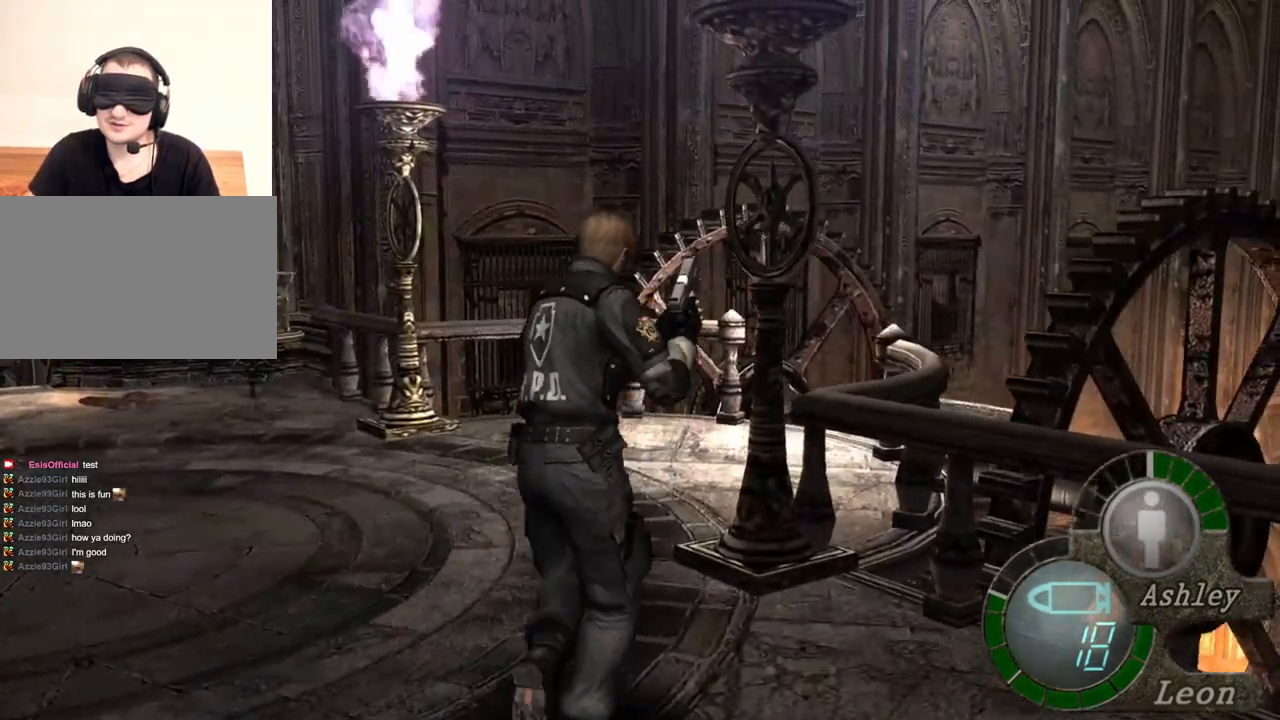
{"keys": ["shift", "w"], "mouse": [], "events": []}
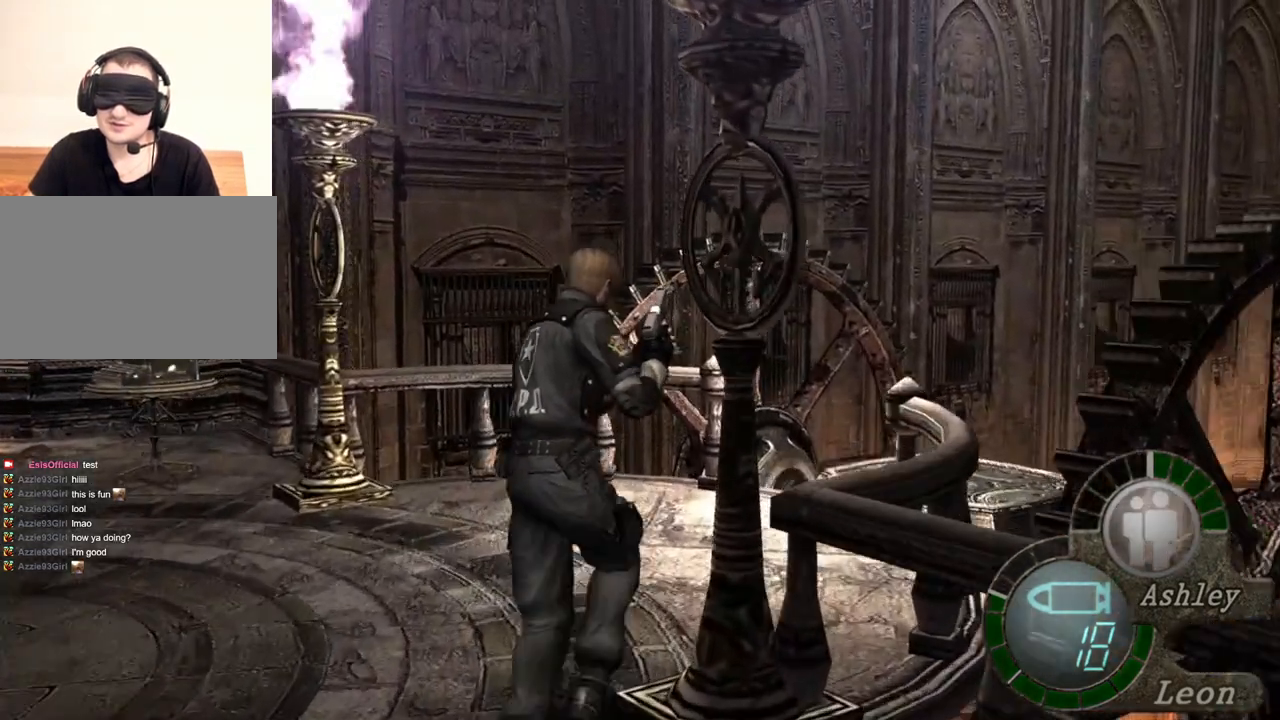
{"keys": ["shift", "w"], "mouse": [], "events": []}
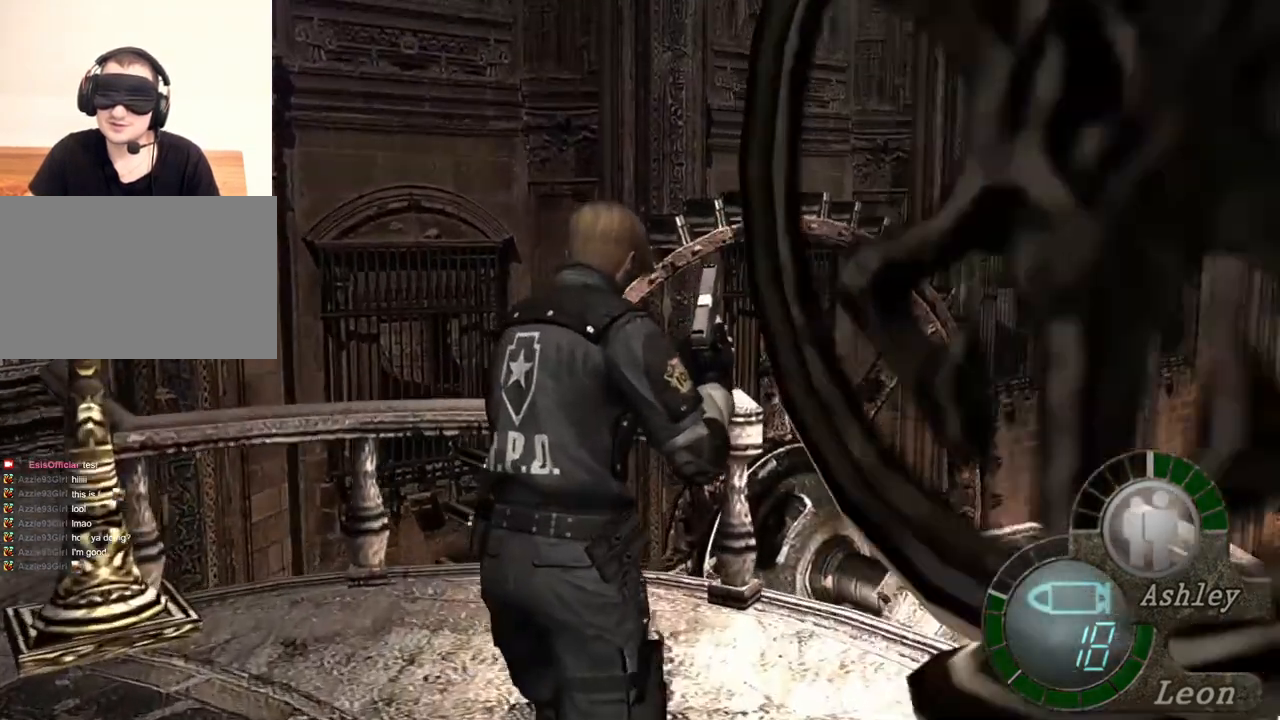
{"keys": ["shift", "w"], "mouse": [], "events": []}
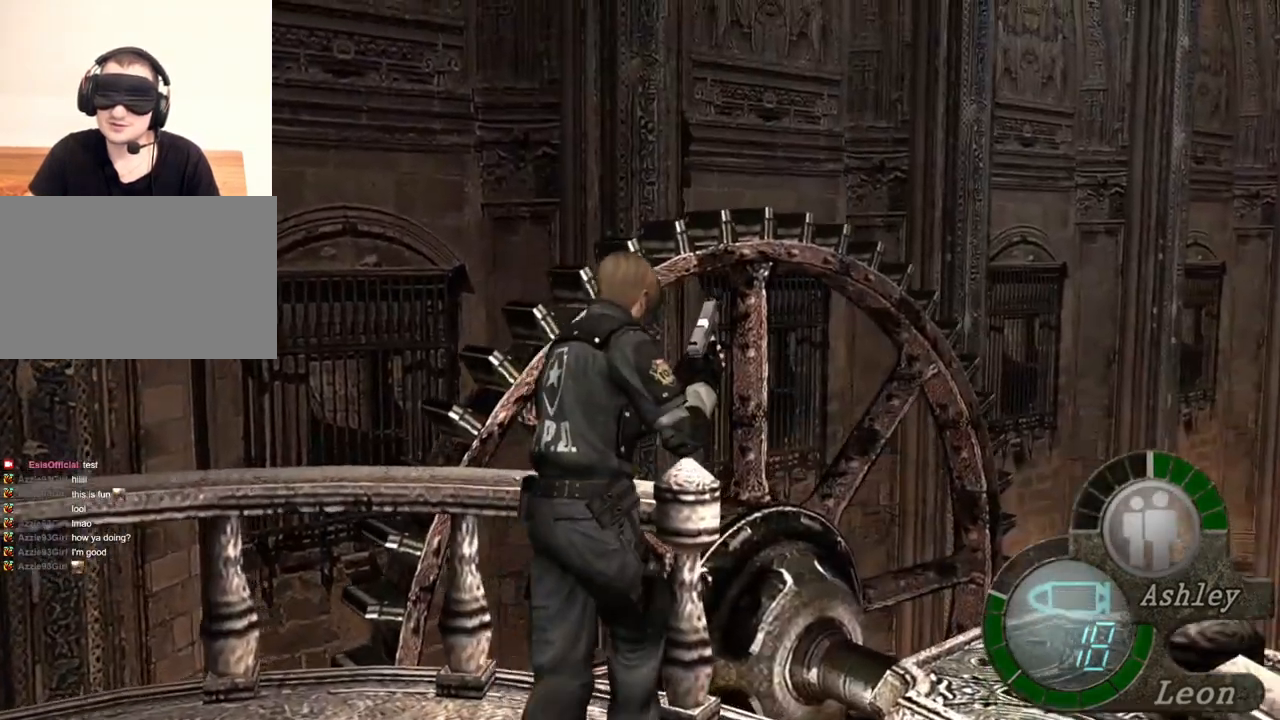
{"keys": ["e", "shift", "w"], "mouse": [], "events": [[300, "e", "down"], [367, "e", "up"], [467, "e", "down"]]}
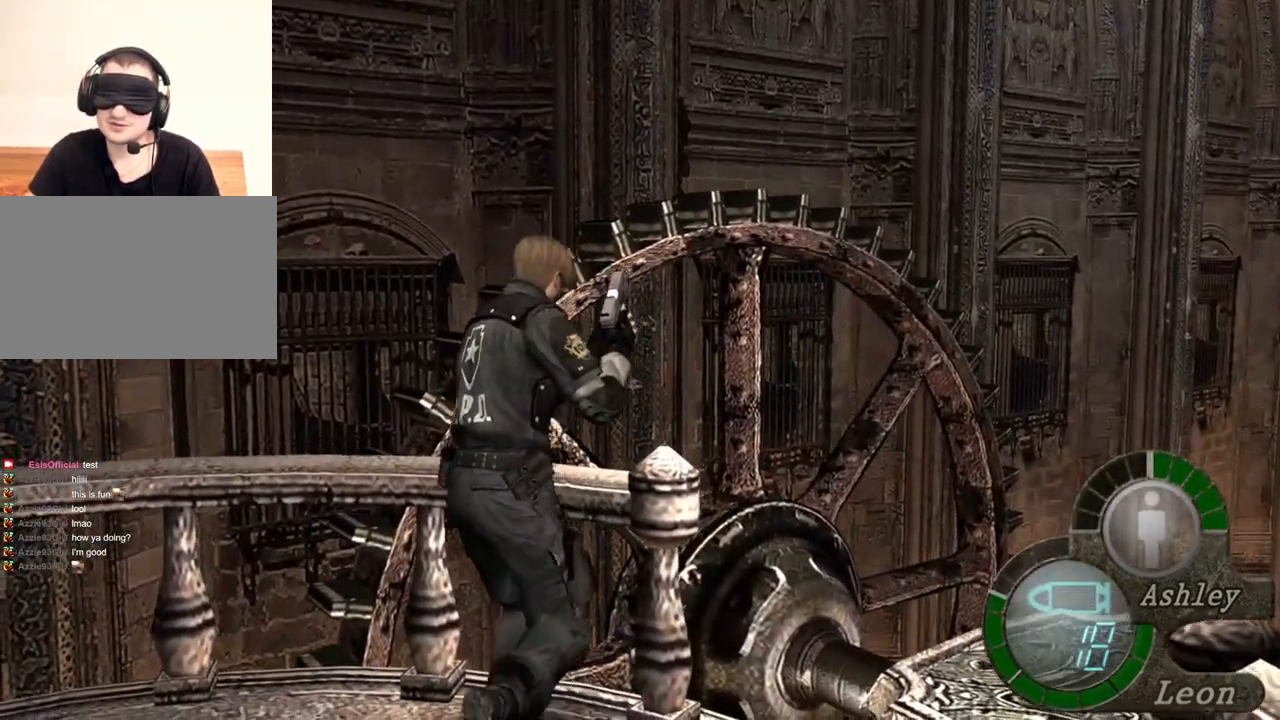
{"keys": ["e", "shift", "w"], "mouse": [], "events": [[34, "e", "up"], [67, "e", "down"], [134, "e", "up"], [300, "e", "down"], [434, "e", "up"], [467, "e", "down"]]}
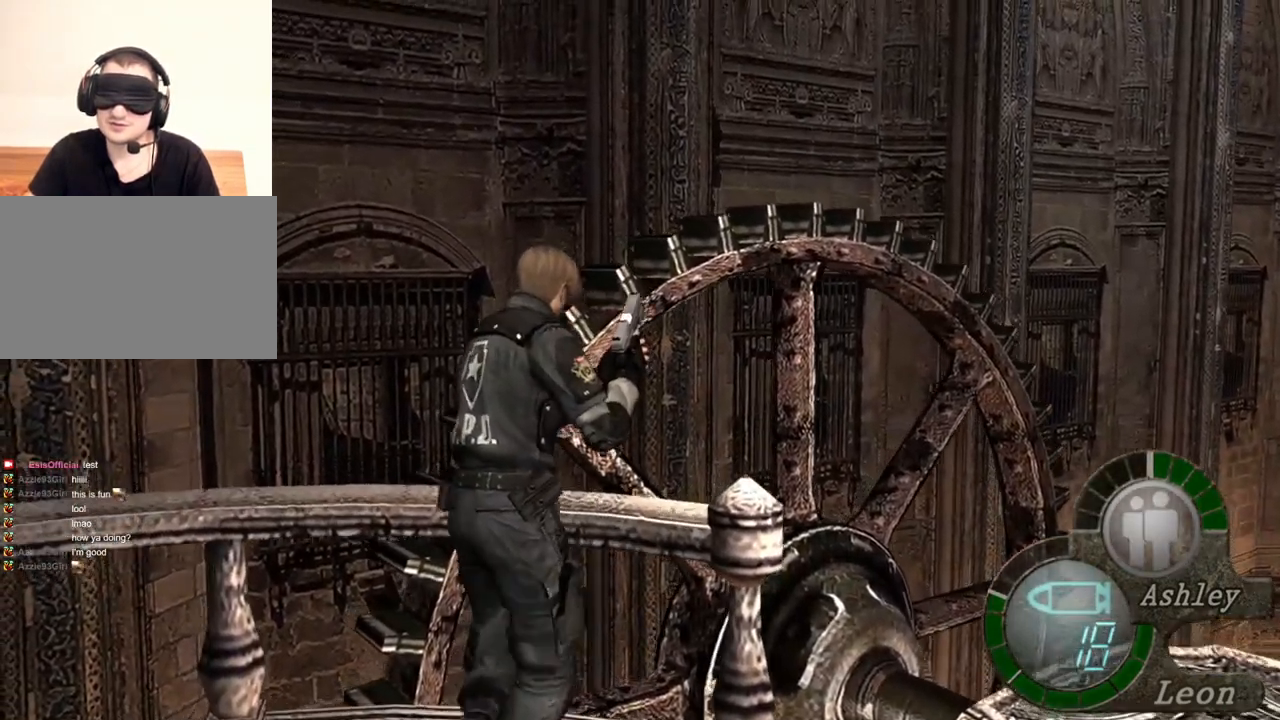
{"keys": ["shift", "w"], "mouse": [], "events": [[234, "e", "up"], [267, "e", "down"], [500, "e", "up"]]}
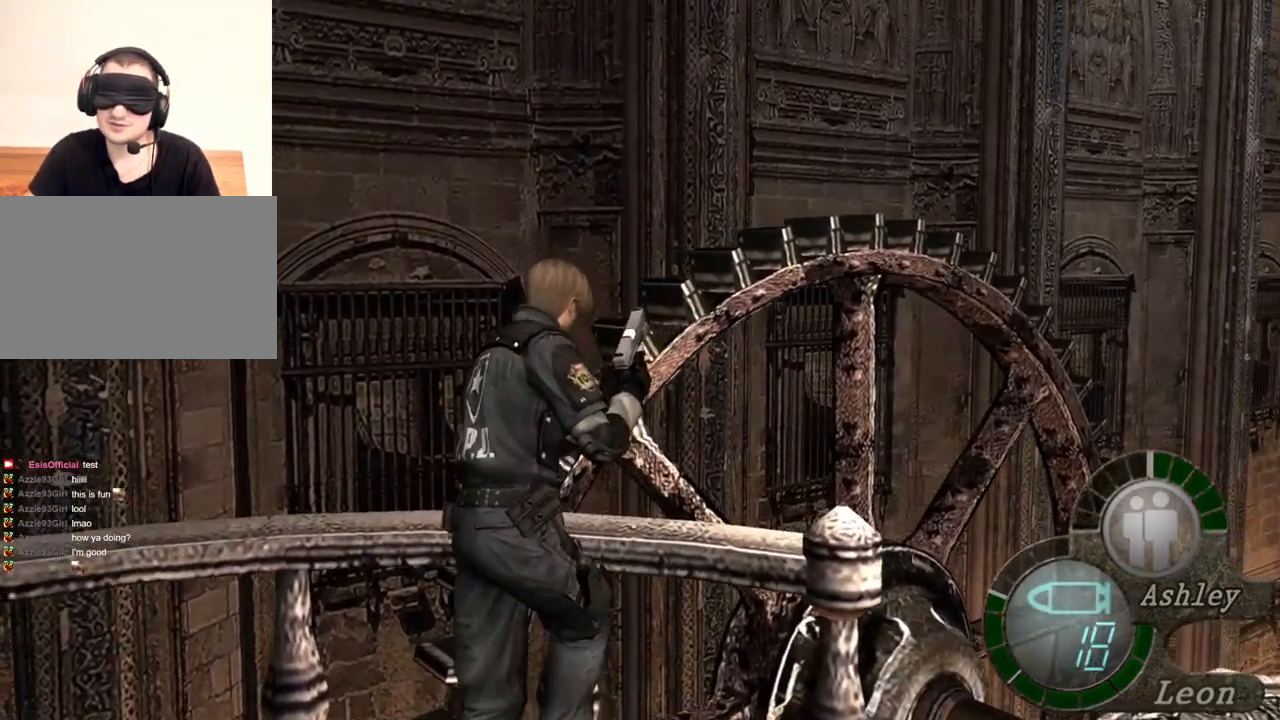
{"keys": ["e", "shift", "w"], "mouse": [], "events": [[34, "e", "down"], [134, "e", "up"], [200, "e", "down"], [300, "e", "up"], [467, "e", "down"]]}
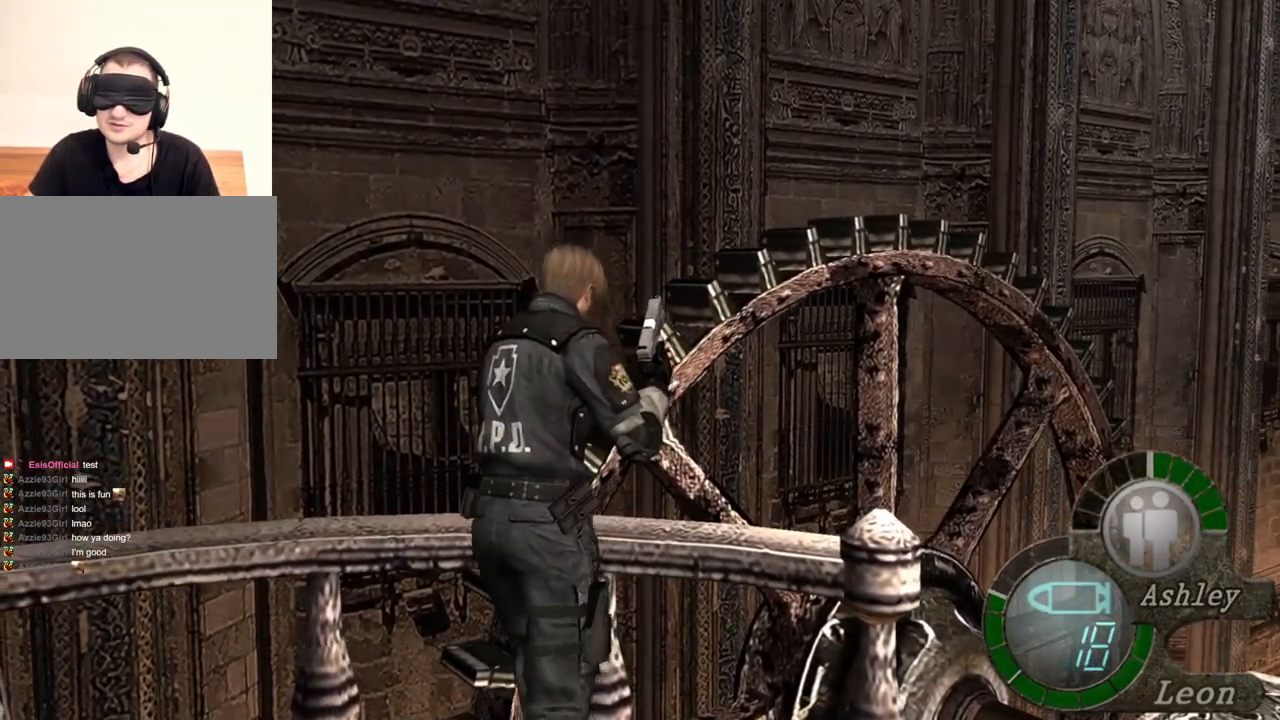
{"keys": ["shift", "w"], "mouse": [], "events": [[67, "e", "up"], [100, "e", "down"], [234, "e", "up"], [334, "e", "down"], [434, "e", "up"]]}
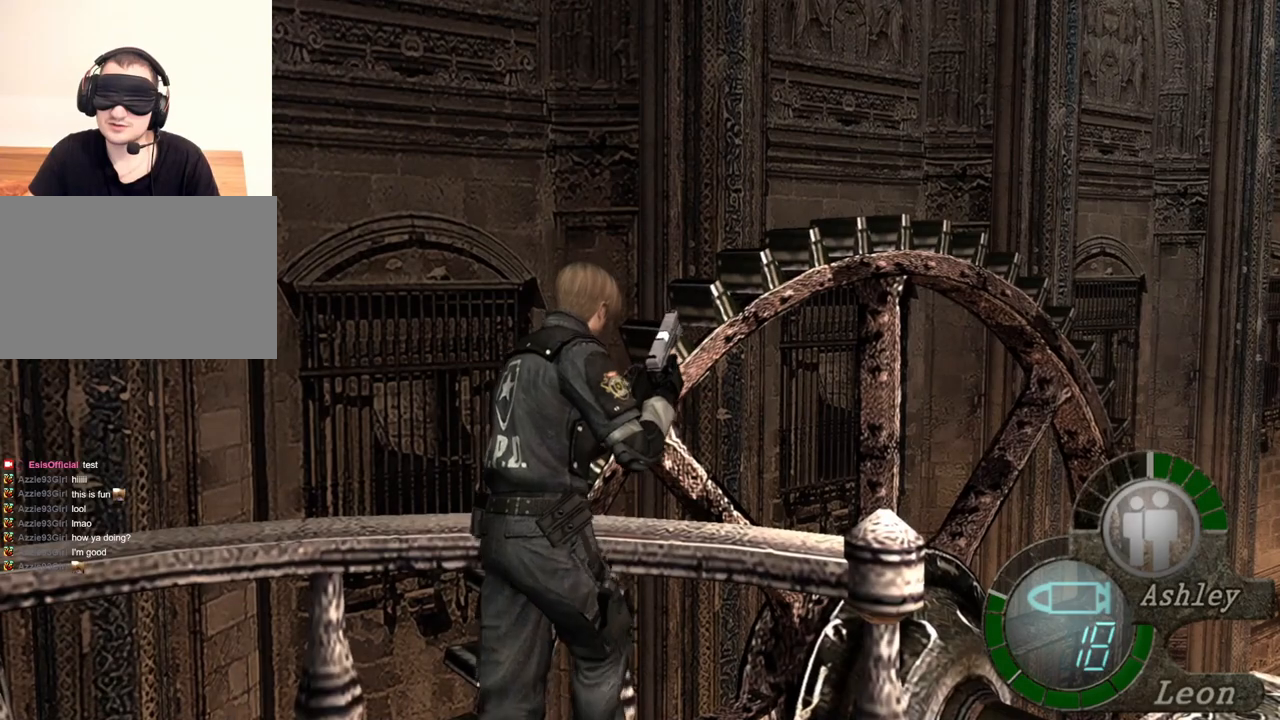
{"keys": [], "mouse": [], "events": [[67, "shift", "up"], [67, "w", "up"]]}
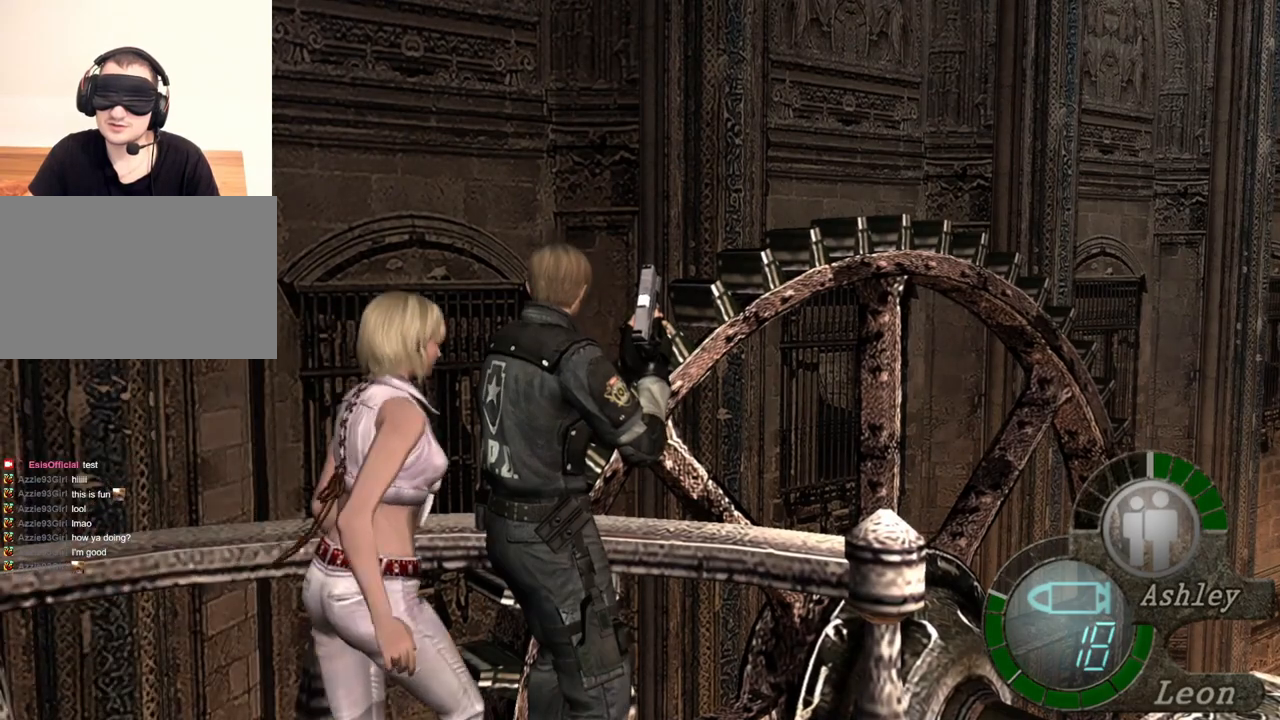
{"keys": [], "mouse": [], "events": []}
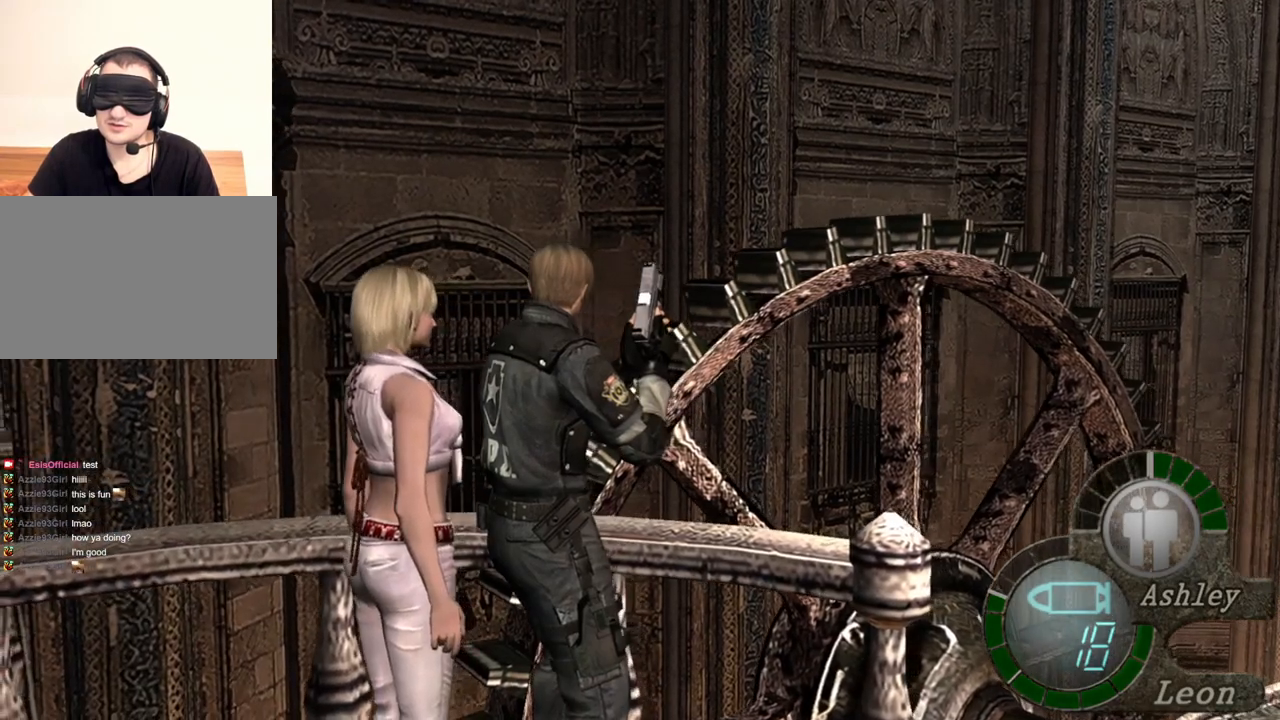
{"keys": [], "mouse": [], "events": [[267, "mouse_right", "down"], [434, "mouse_right", "up"]]}
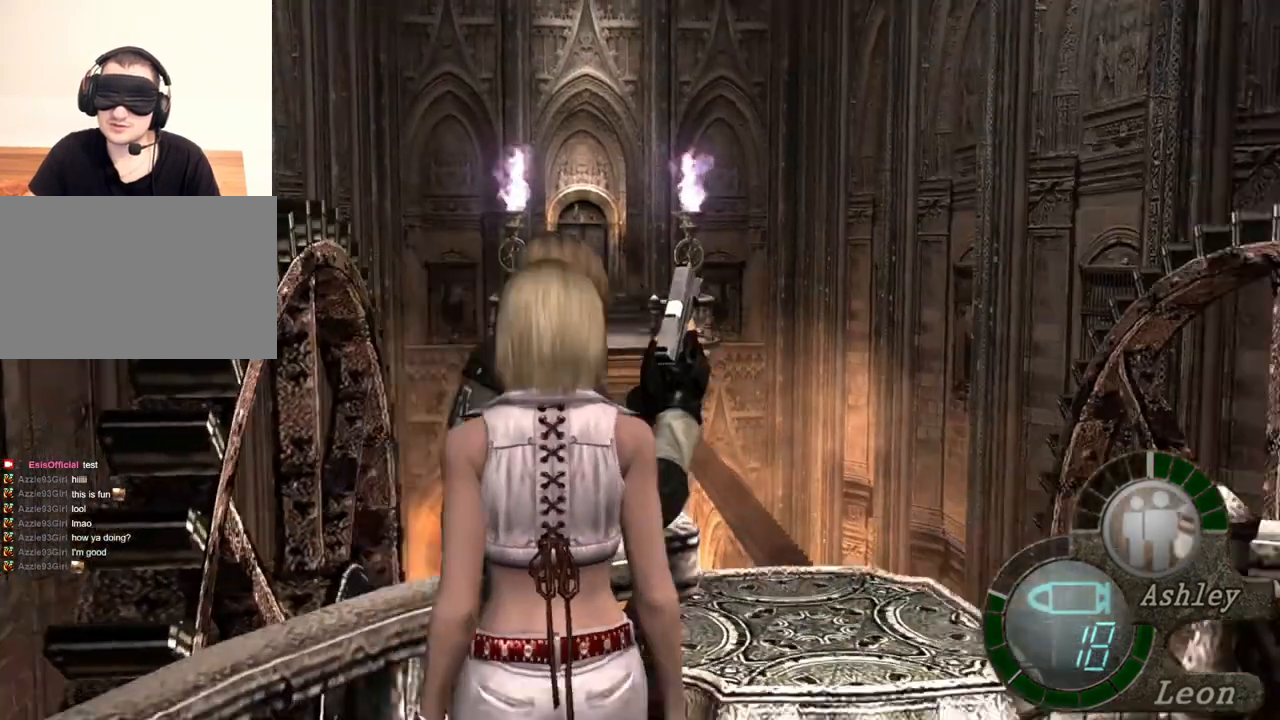
{"keys": ["shift", "w"], "mouse": [], "events": [[67, "w", "down"], [100, "shift", "down"], [234, "e", "down"], [500, "e", "up"]]}
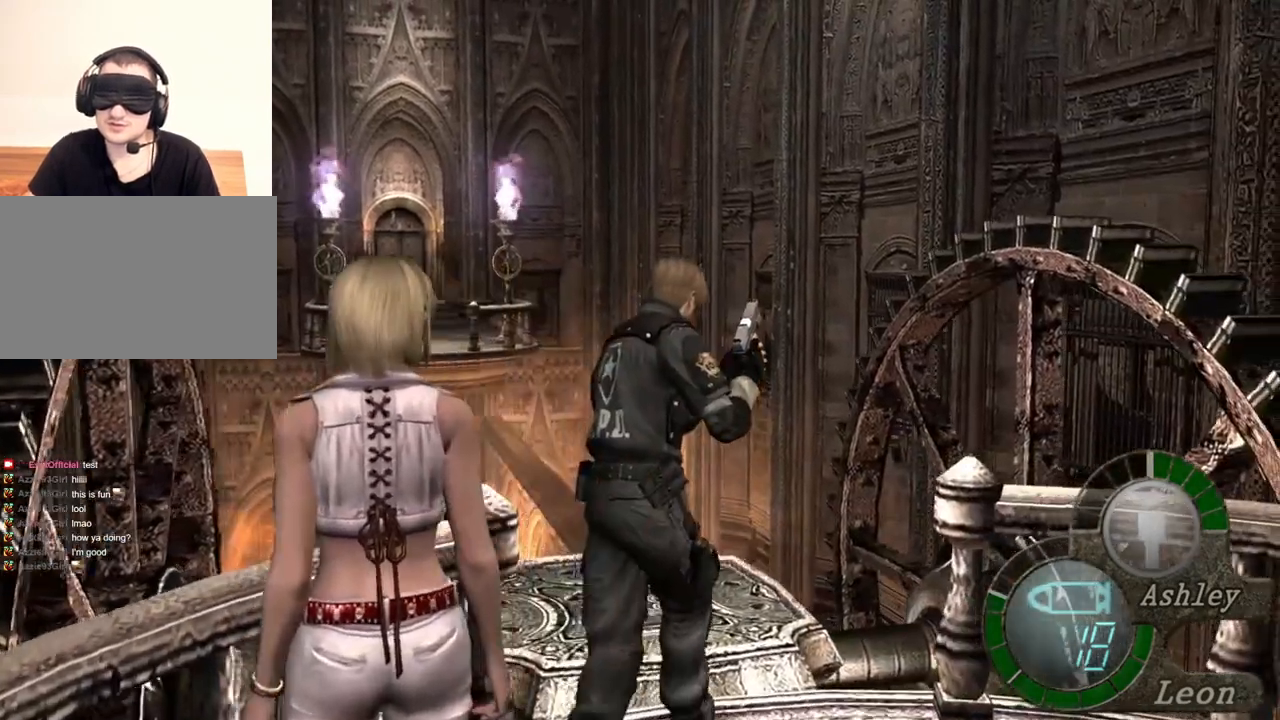
{"keys": ["e", "shift", "w"], "mouse": [], "events": [[67, "e", "down"], [134, "e", "up"], [167, "e", "down"], [267, "e", "up"], [334, "e", "down"], [400, "e", "up"], [467, "e", "down"]]}
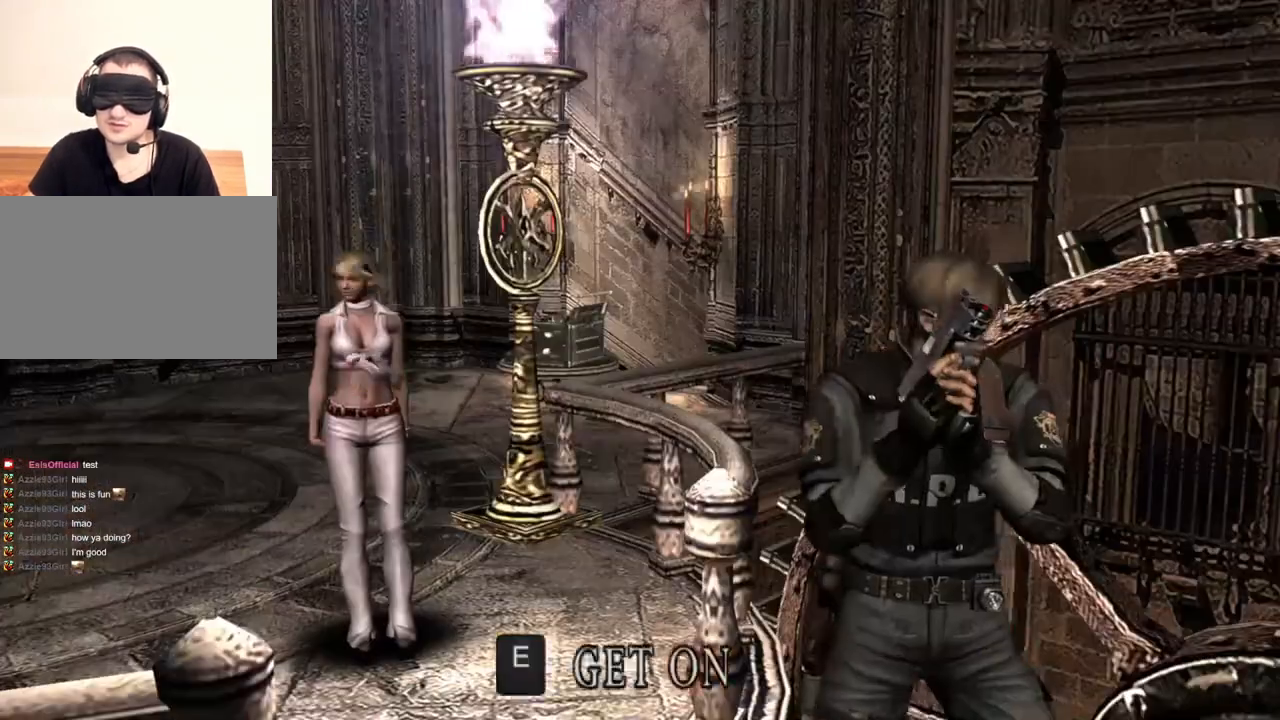
{"keys": ["shift", "w"], "mouse": [], "events": [[67, "e", "up"], [100, "e", "down"], [200, "e", "up"], [234, "e", "down"], [334, "e", "up"], [367, "e", "down"], [467, "e", "up"]]}
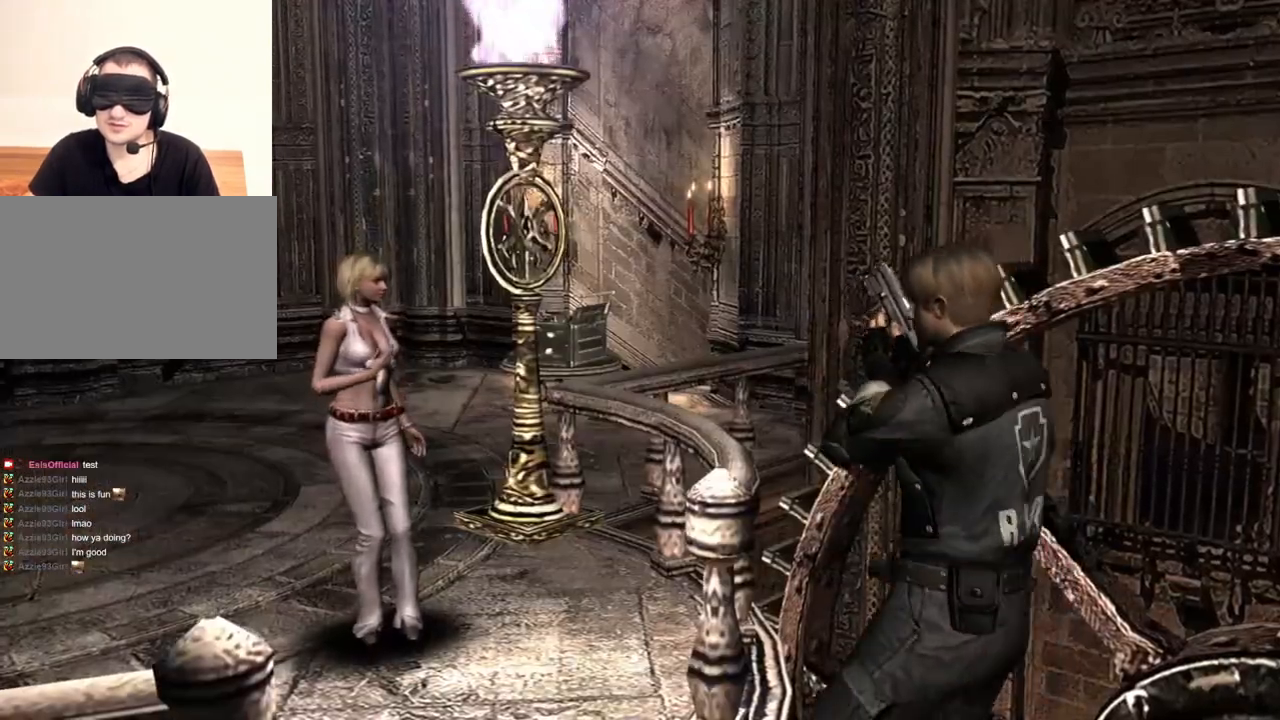
{"keys": [], "mouse": [], "events": [[34, "e", "down"], [134, "e", "up"], [167, "e", "down"], [267, "e", "up"], [467, "shift", "up"], [467, "w", "up"]]}